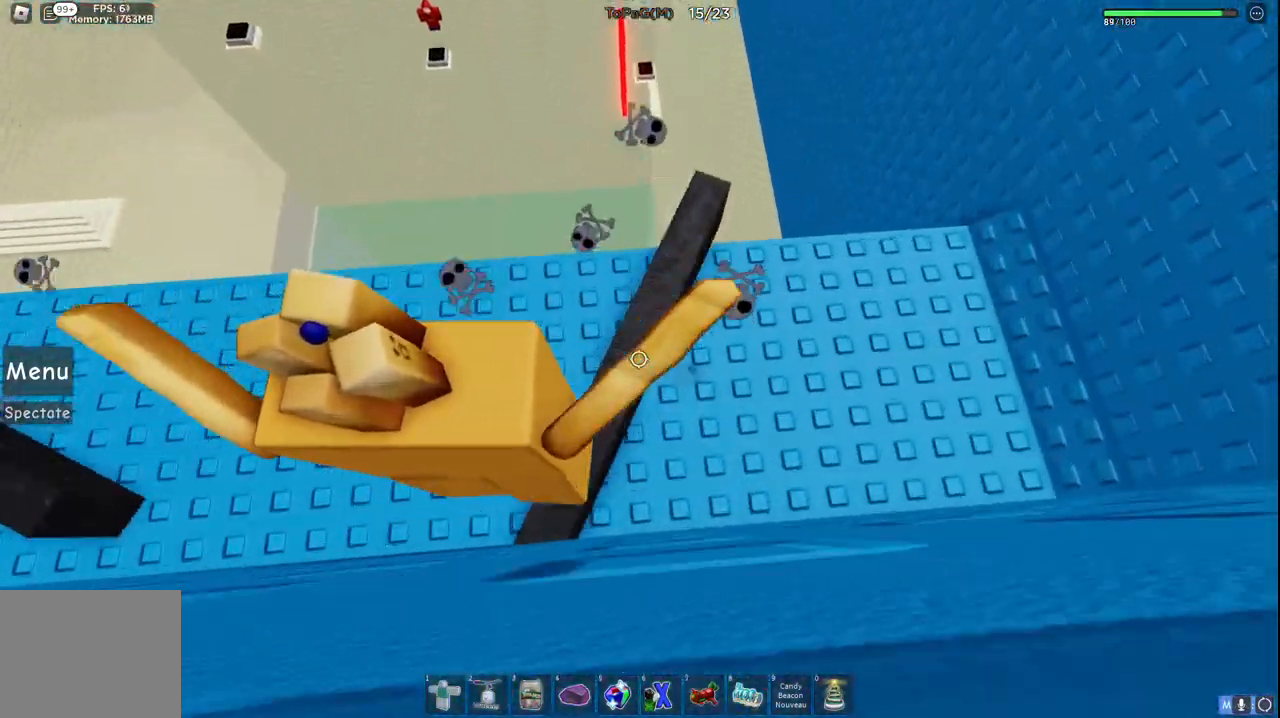
Gameplay with keyboard; each line is a JSON object with the keys held at the frame after it. "events" lists presses ("down") and releases ("up") of "a", "ctrl", "d", "e", "q", "s", "shift", "space" and "w" between this image and that frame as [ms after this image, input, new state], when the widget could be followed in between. No other keys are recorded. Mouse input is not recorded.
{"keys": ["w"], "events": [[16, "w", "down"], [300, "space", "down"], [483, "space", "up"]]}
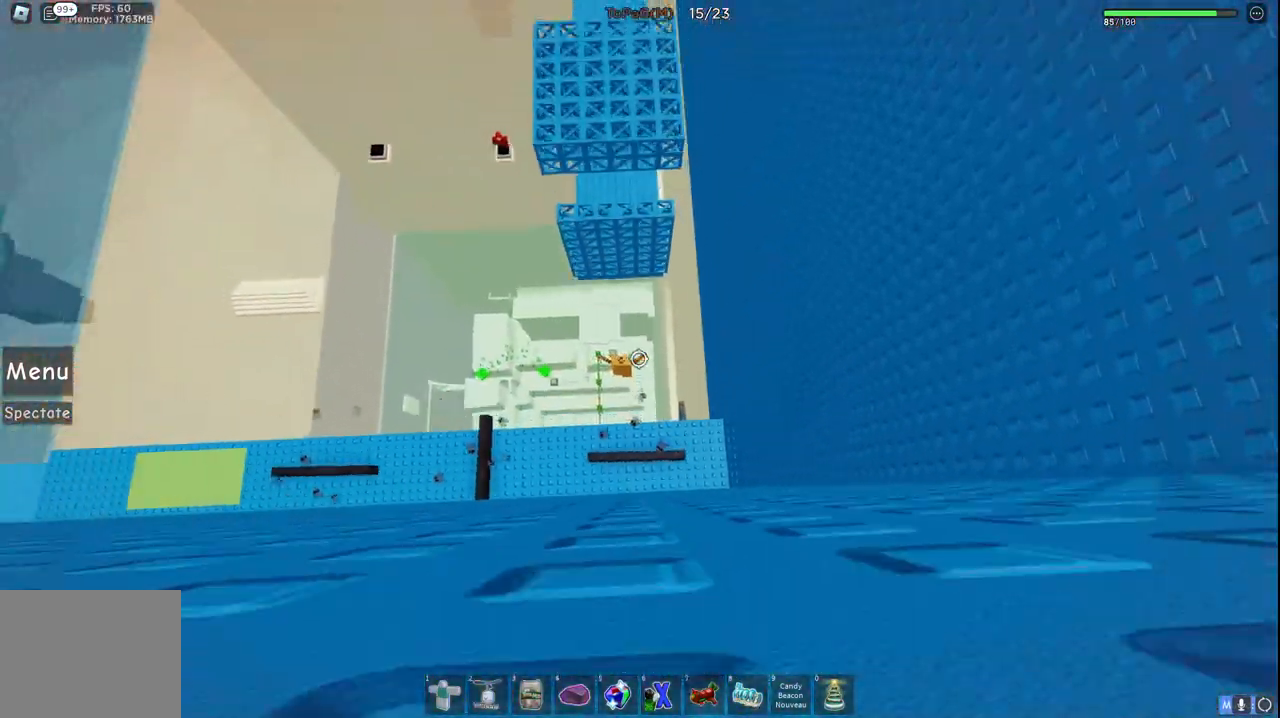
{"keys": ["w"], "events": []}
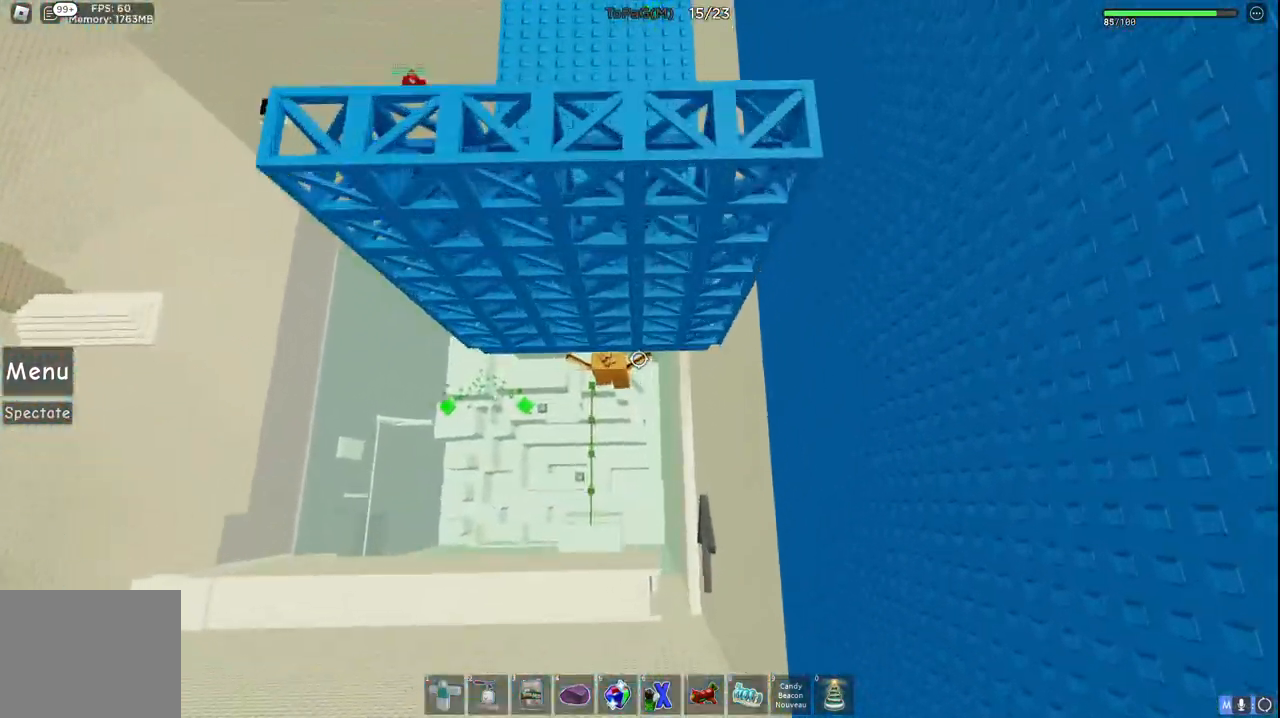
{"keys": ["w"], "events": []}
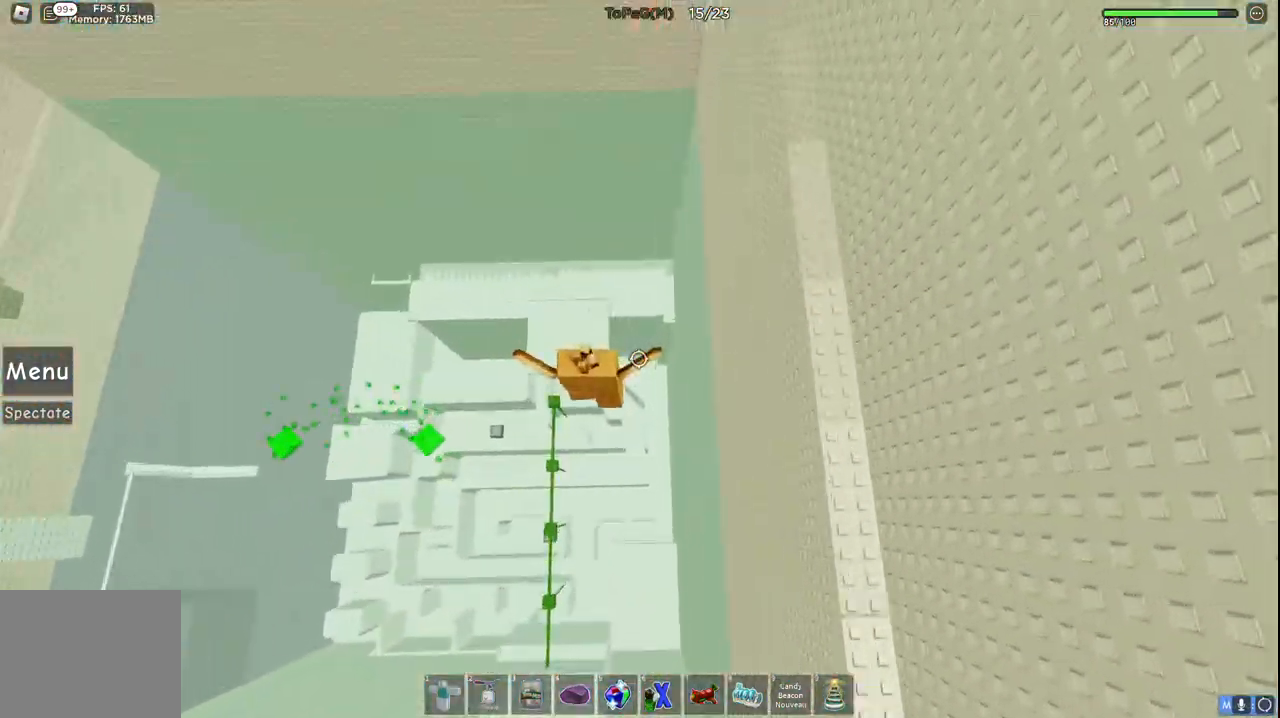
{"keys": ["a", "space", "w"], "events": [[50, "a", "down"], [183, "space", "down"]]}
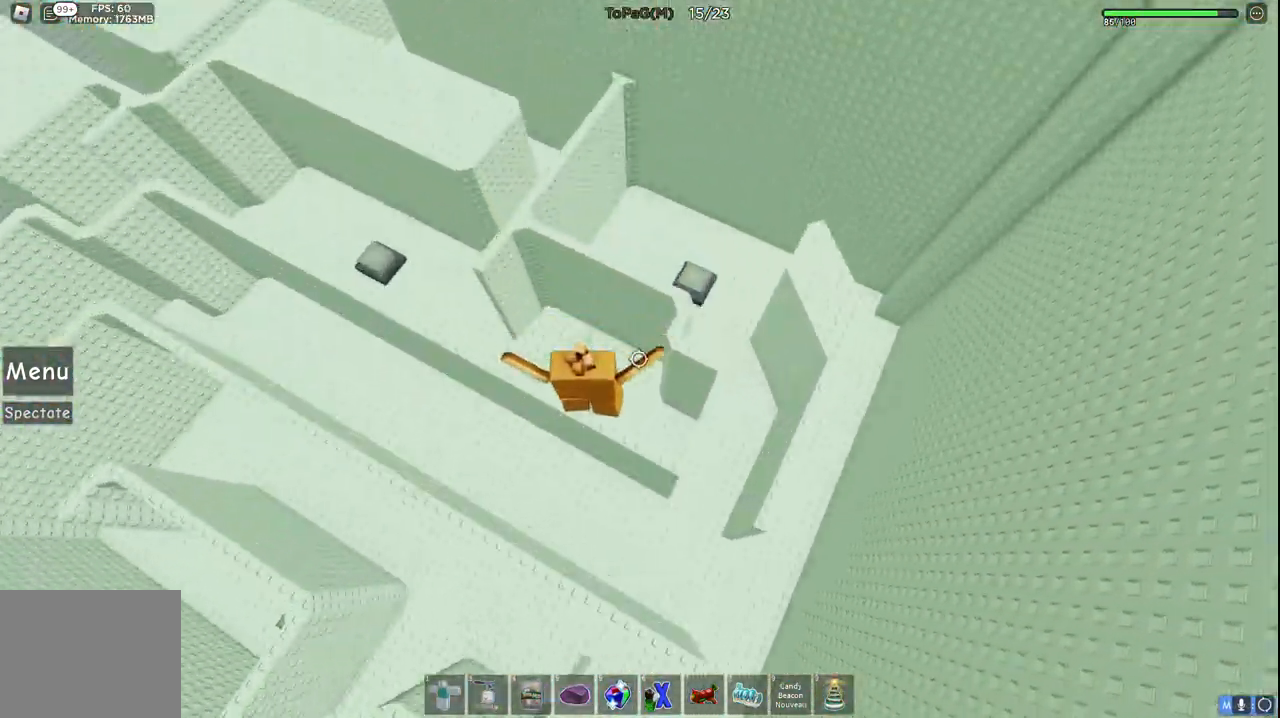
{"keys": ["a", "space", "w"], "events": [[33, "a", "up"], [333, "a", "down"]]}
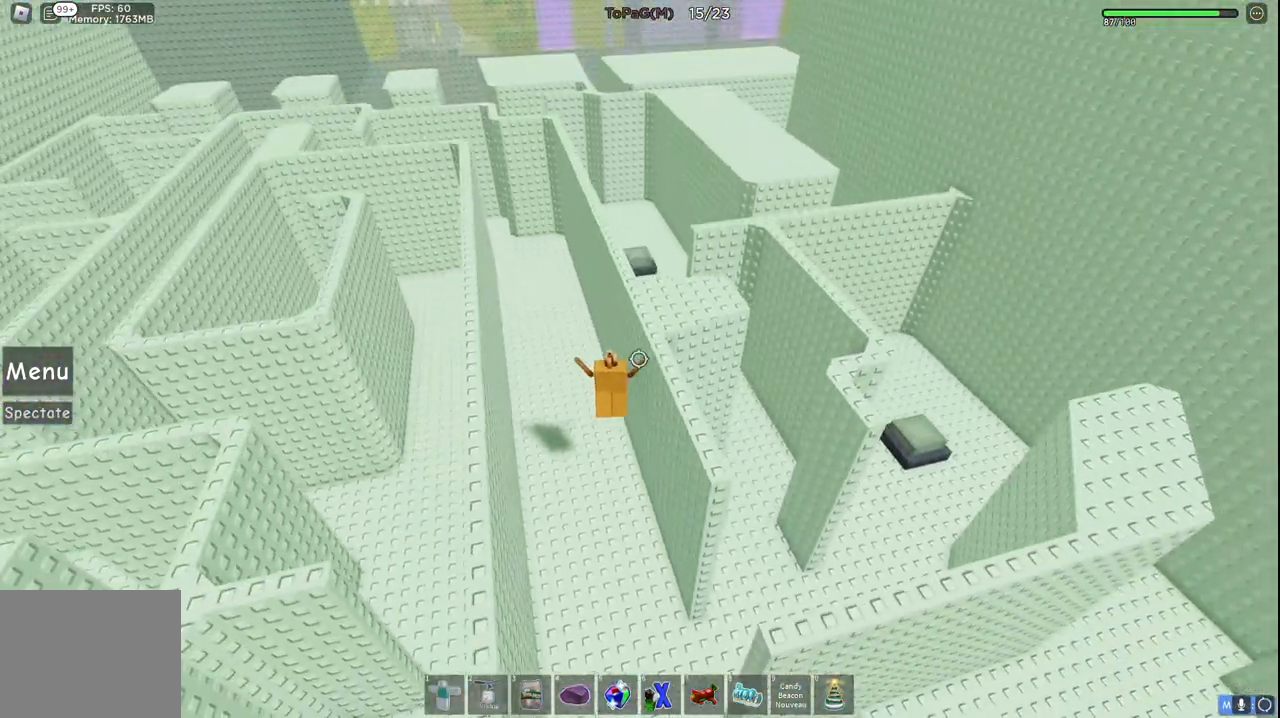
{"keys": ["d"], "events": [[266, "a", "up"], [366, "d", "down"], [466, "space", "up"], [500, "w", "up"]]}
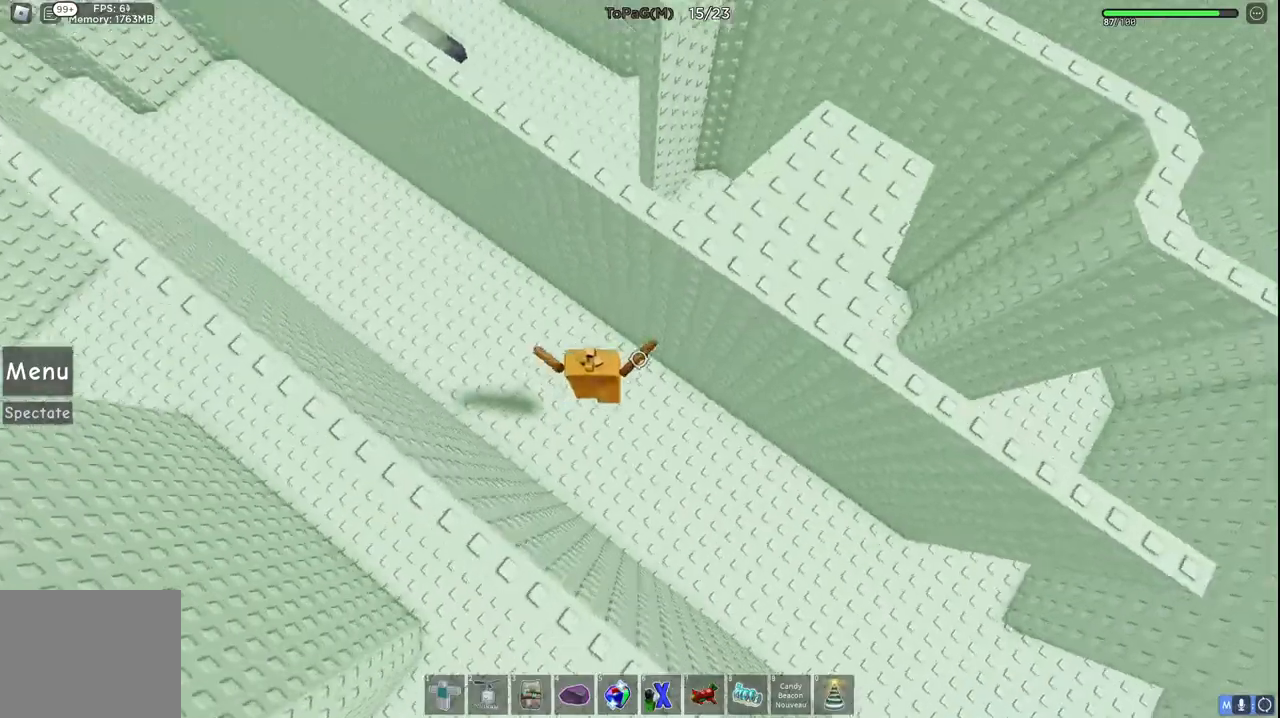
{"keys": ["d"], "events": [[200, "space", "down"], [216, "space", "up"]]}
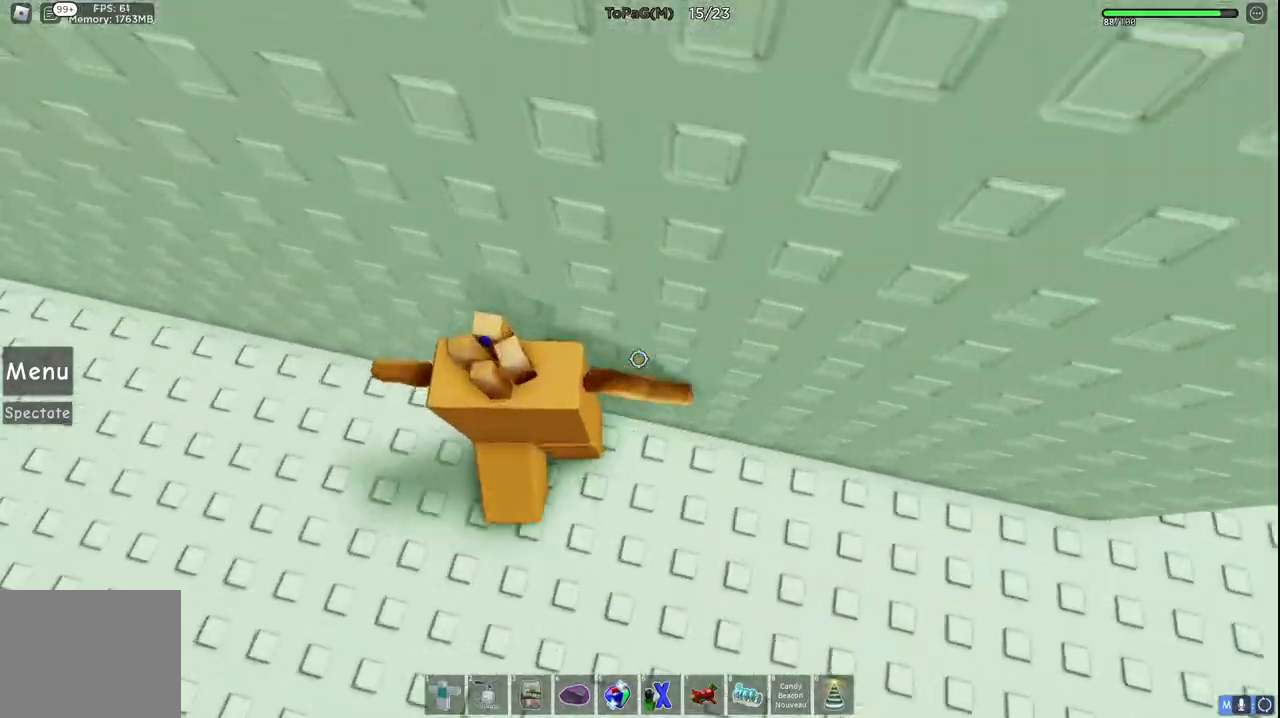
{"keys": ["d"], "events": []}
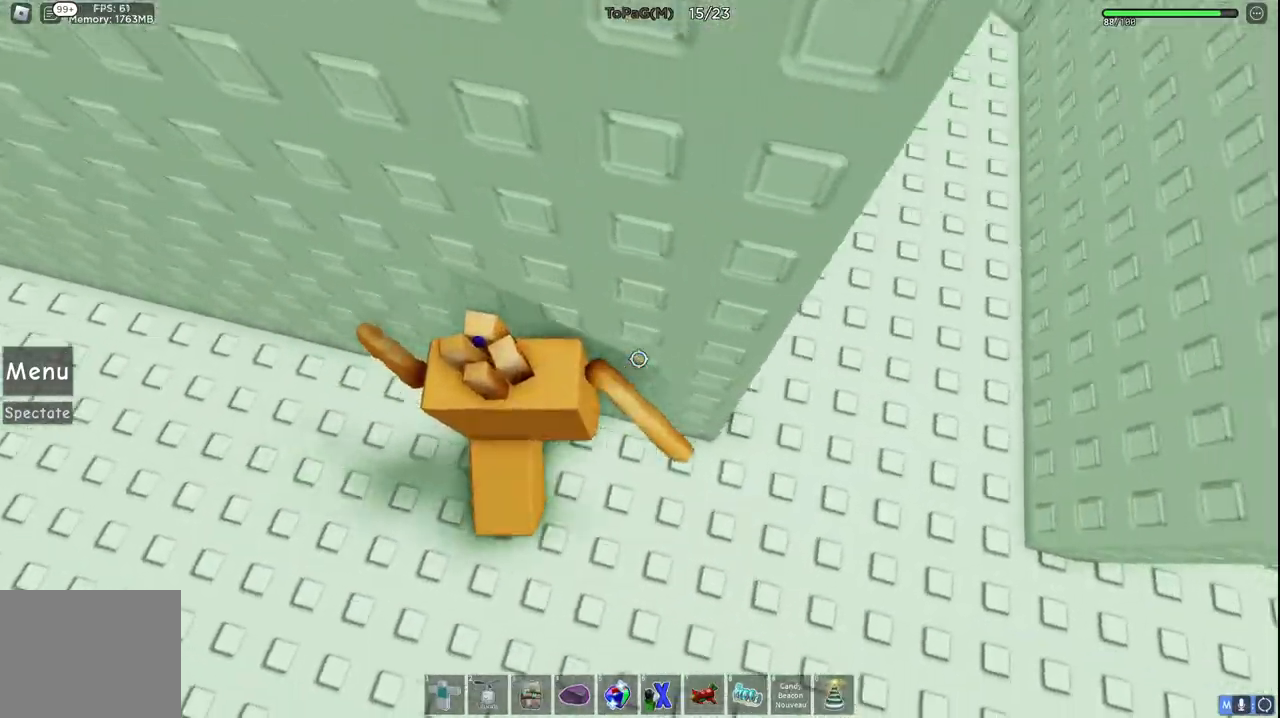
{"keys": ["d", "w"], "events": [[233, "w", "down"]]}
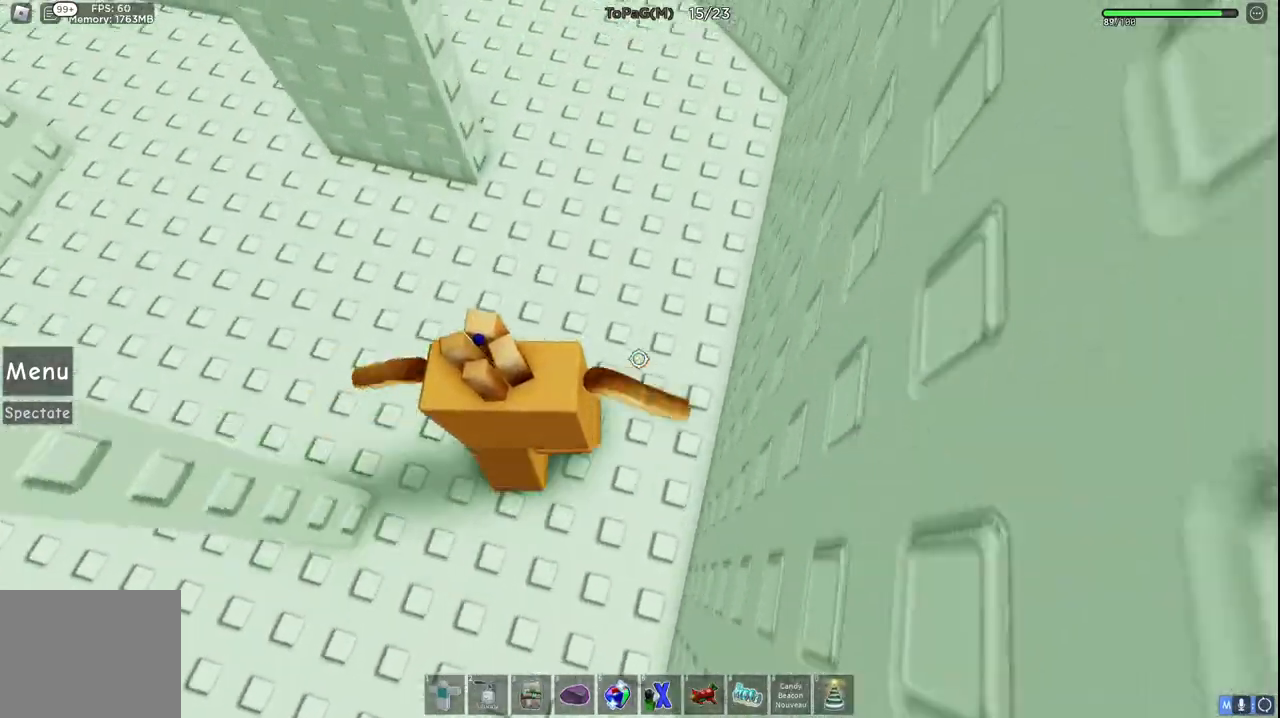
{"keys": ["w"], "events": [[416, "d", "up"]]}
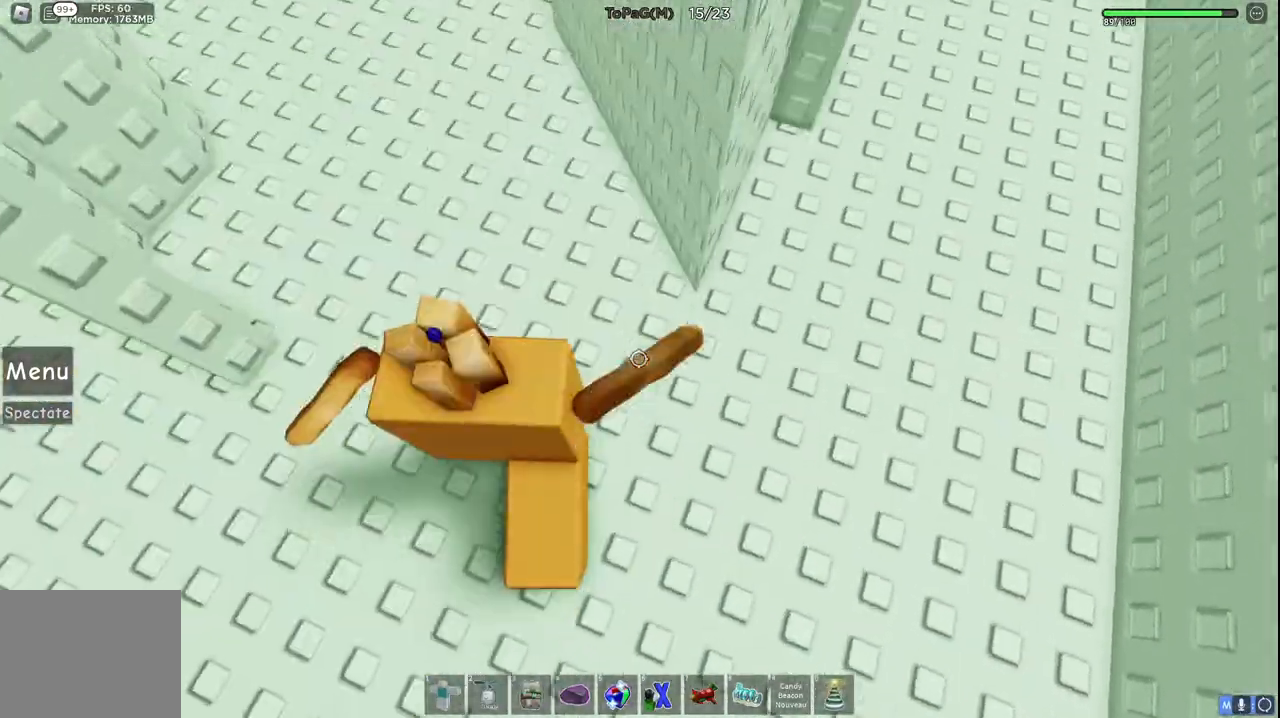
{"keys": ["w"], "events": [[100, "a", "down"], [450, "a", "up"]]}
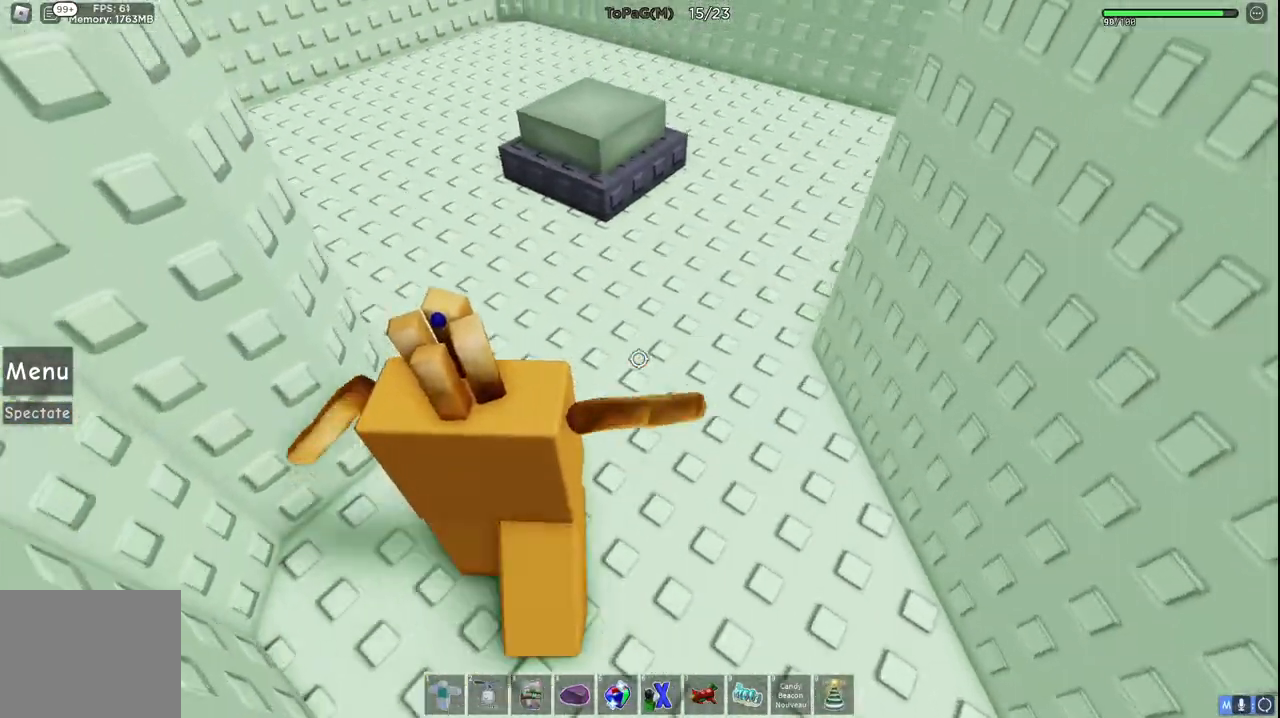
{"keys": ["a", "w"], "events": [[400, "a", "down"]]}
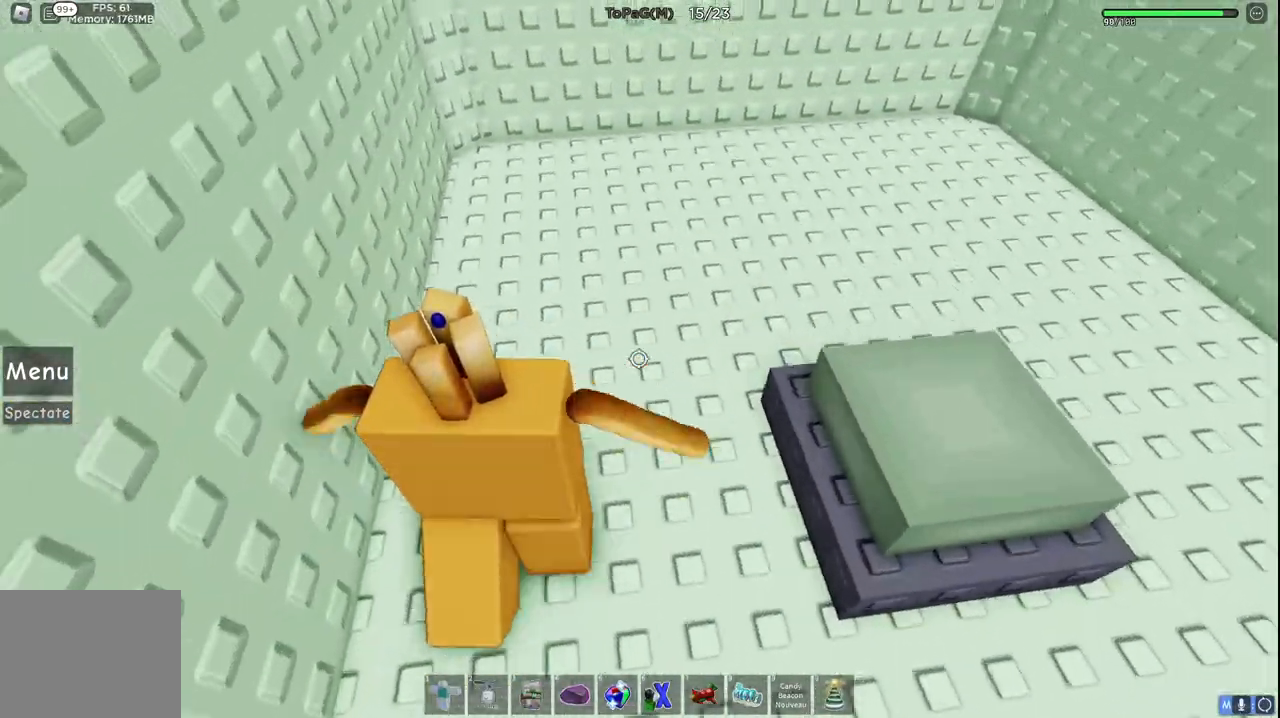
{"keys": [], "events": [[33, "a", "up"], [116, "space", "down"], [333, "space", "up"], [333, "w", "up"]]}
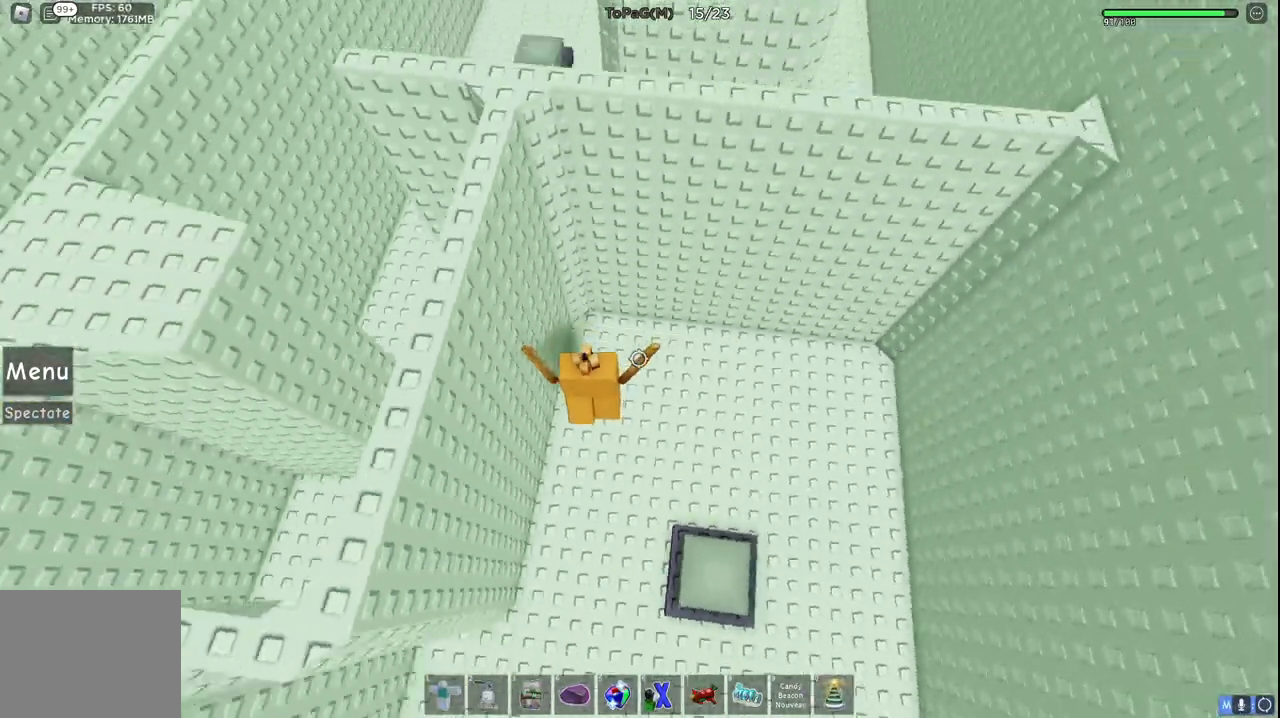
{"keys": ["a"], "events": [[16, "a", "down"]]}
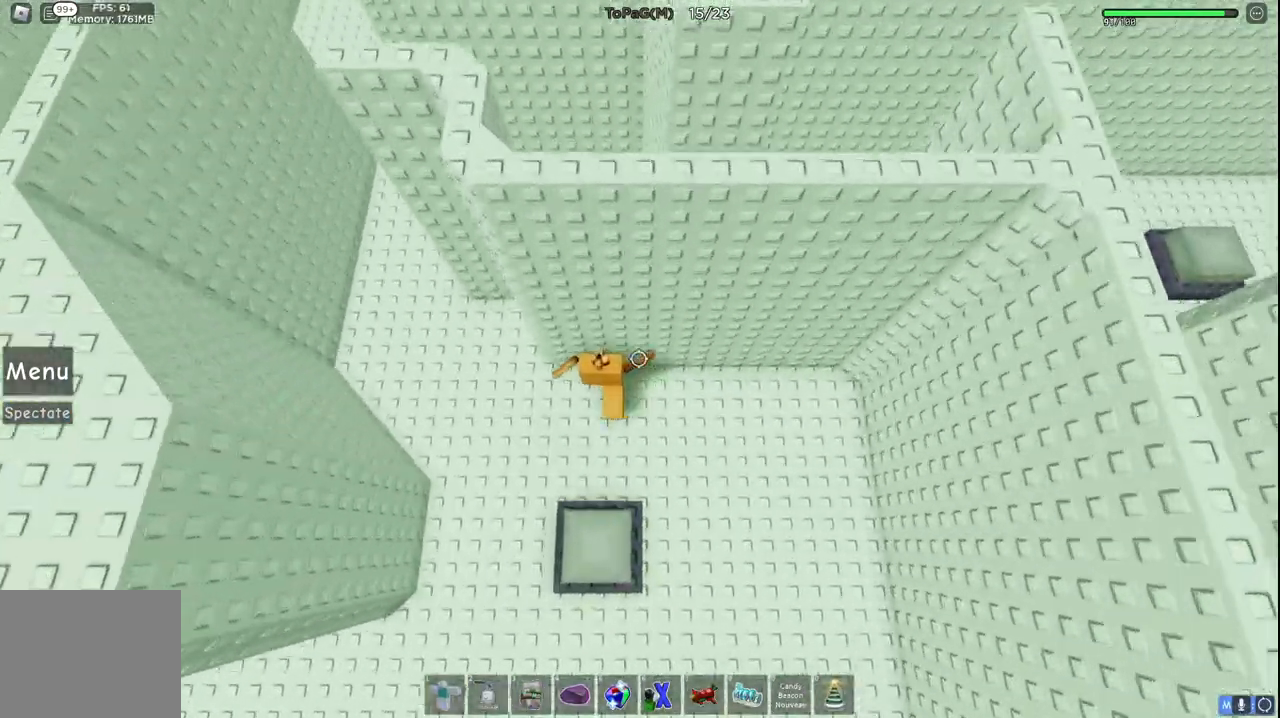
{"keys": ["a", "w"], "events": [[383, "w", "down"]]}
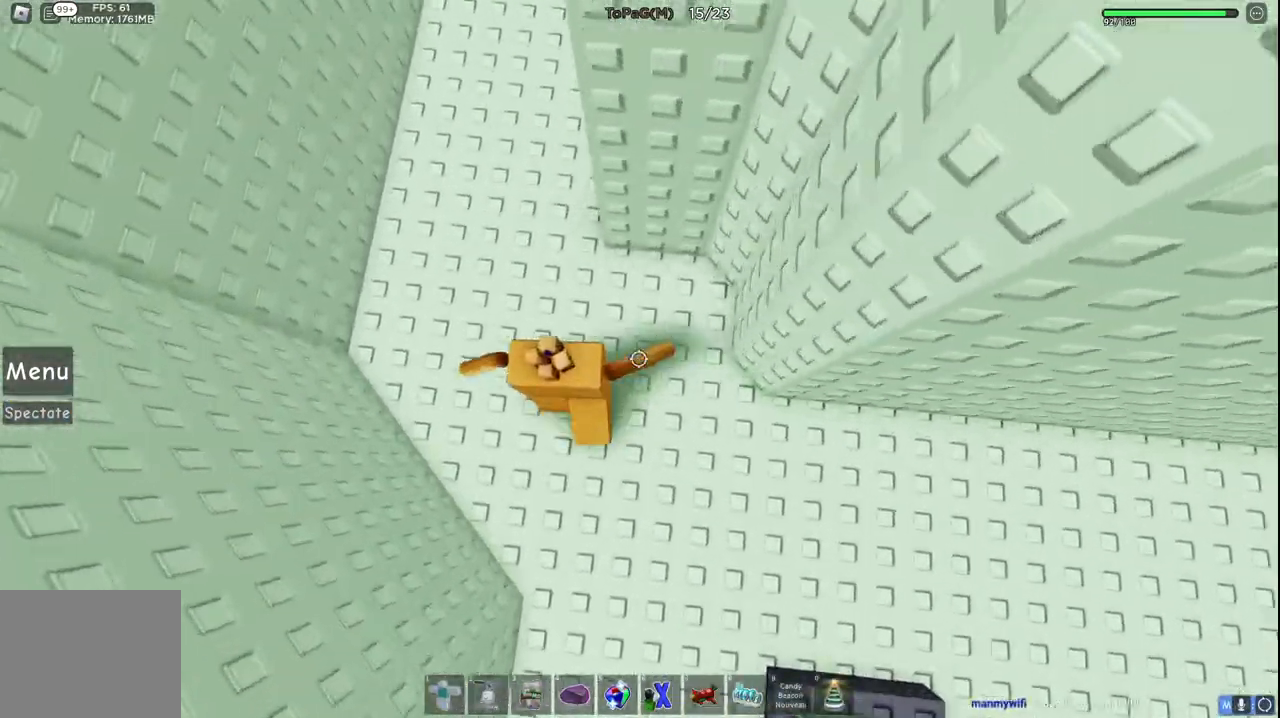
{"keys": ["a", "w"], "events": []}
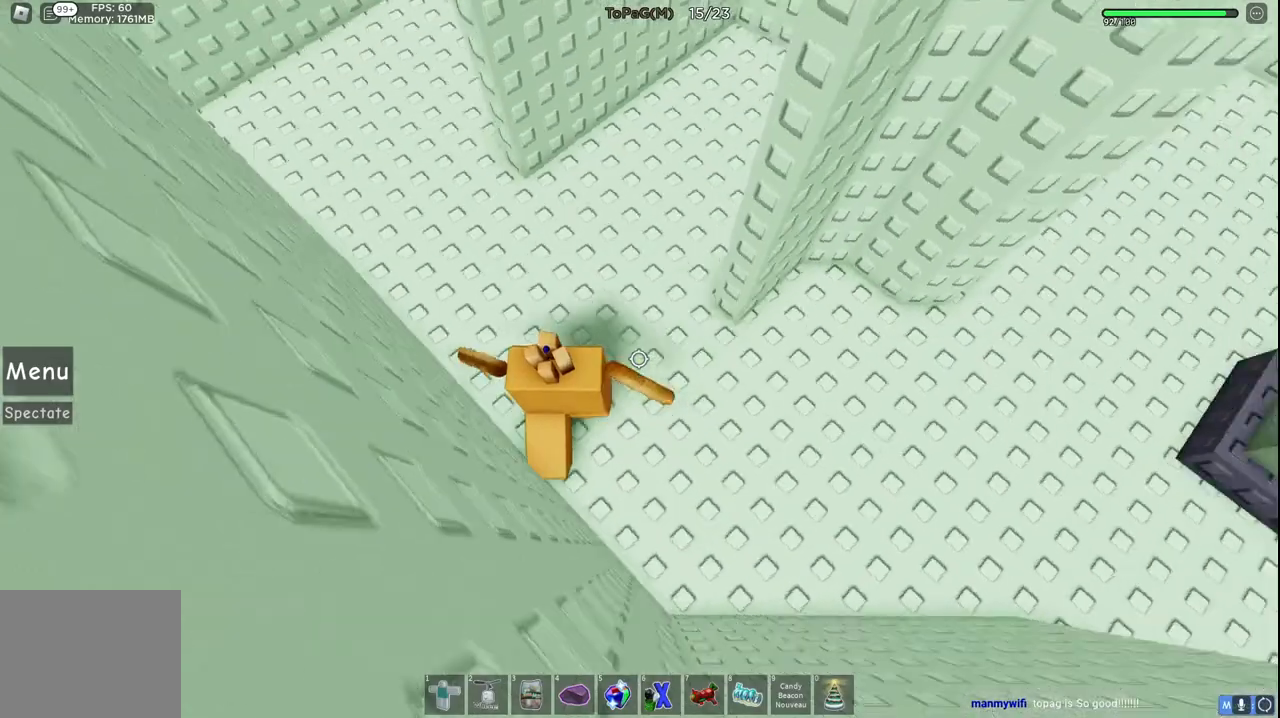
{"keys": ["a", "w"], "events": [[250, "a", "up"], [483, "a", "down"]]}
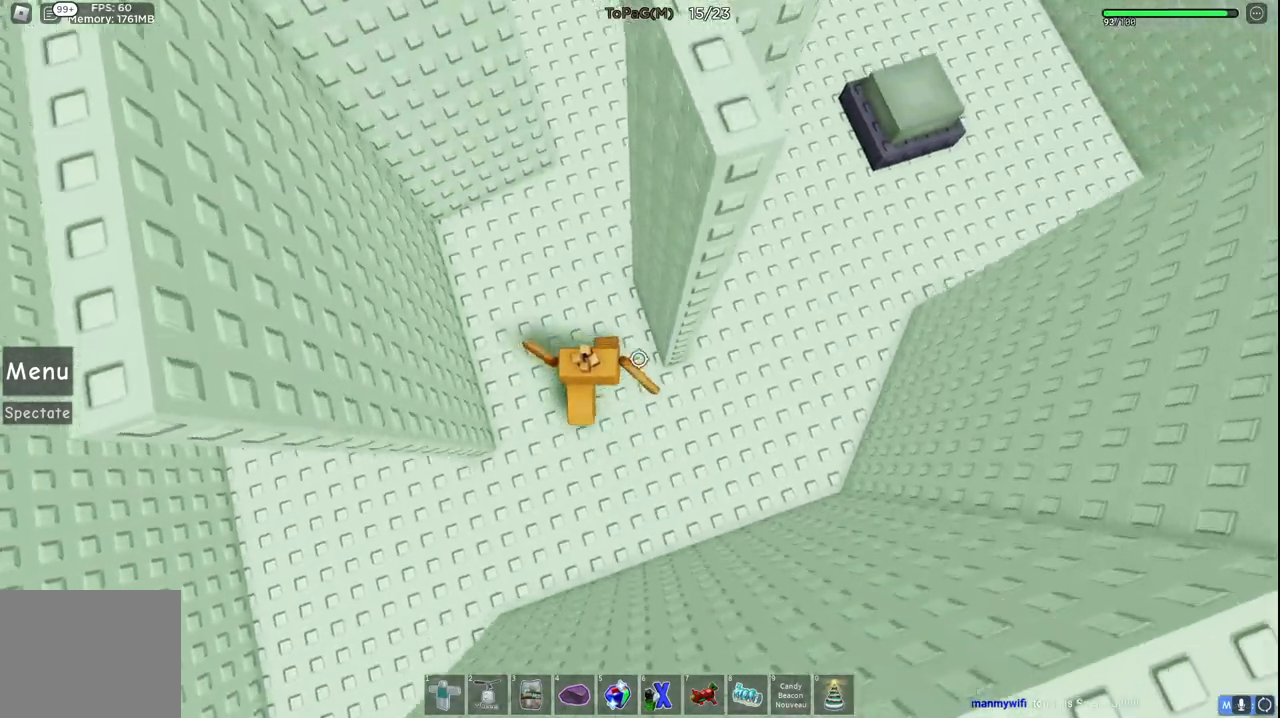
{"keys": ["shift", "w"], "events": [[116, "a", "up"], [333, "shift", "down"]]}